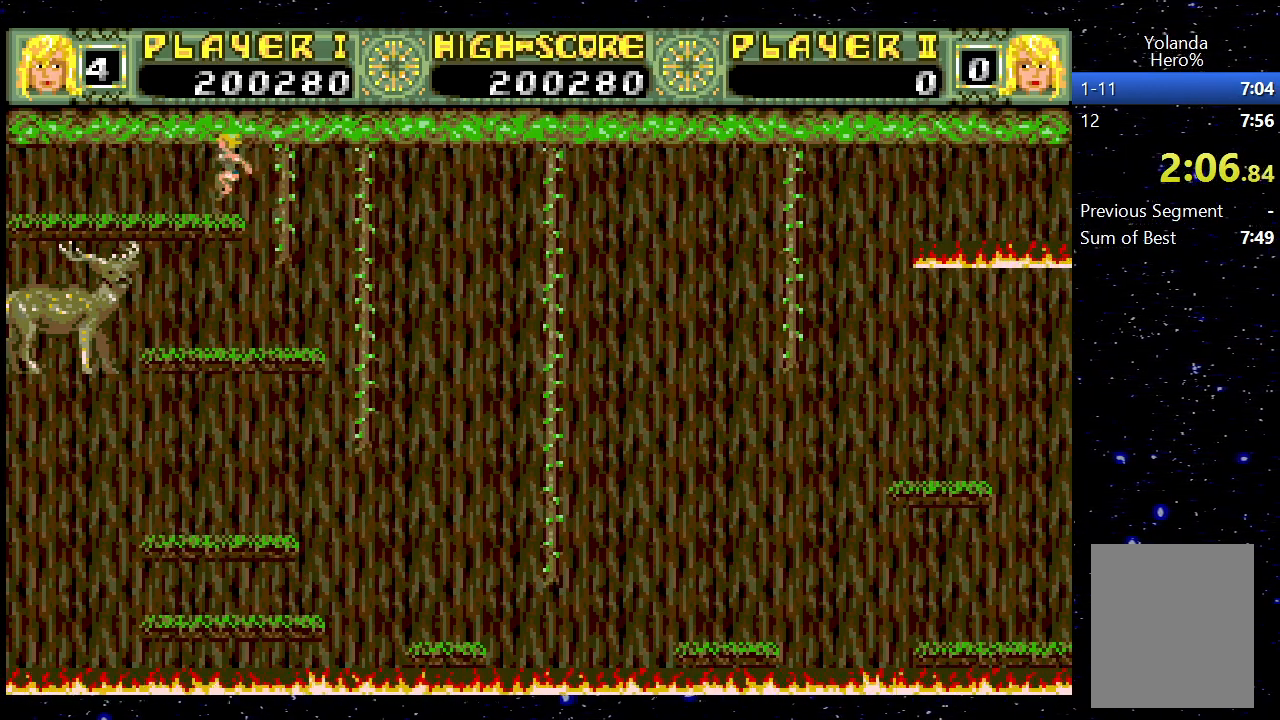
Gameplay with keyboard; each line is a JSON object with the keys held at the frame after it. "events" lists presses ("down") and releases ("up") of "1", "down", "jump", "left", "right" and "up" between this image and that frame as [ms after this image, input, new state], when the widget could be followed in between. No other keys are recorded. Mouse input is not recorded. Key names are as the overlay labels them; some are game actions (e.g. jump) rather than physical keys.
{"keys": ["left"], "events": []}
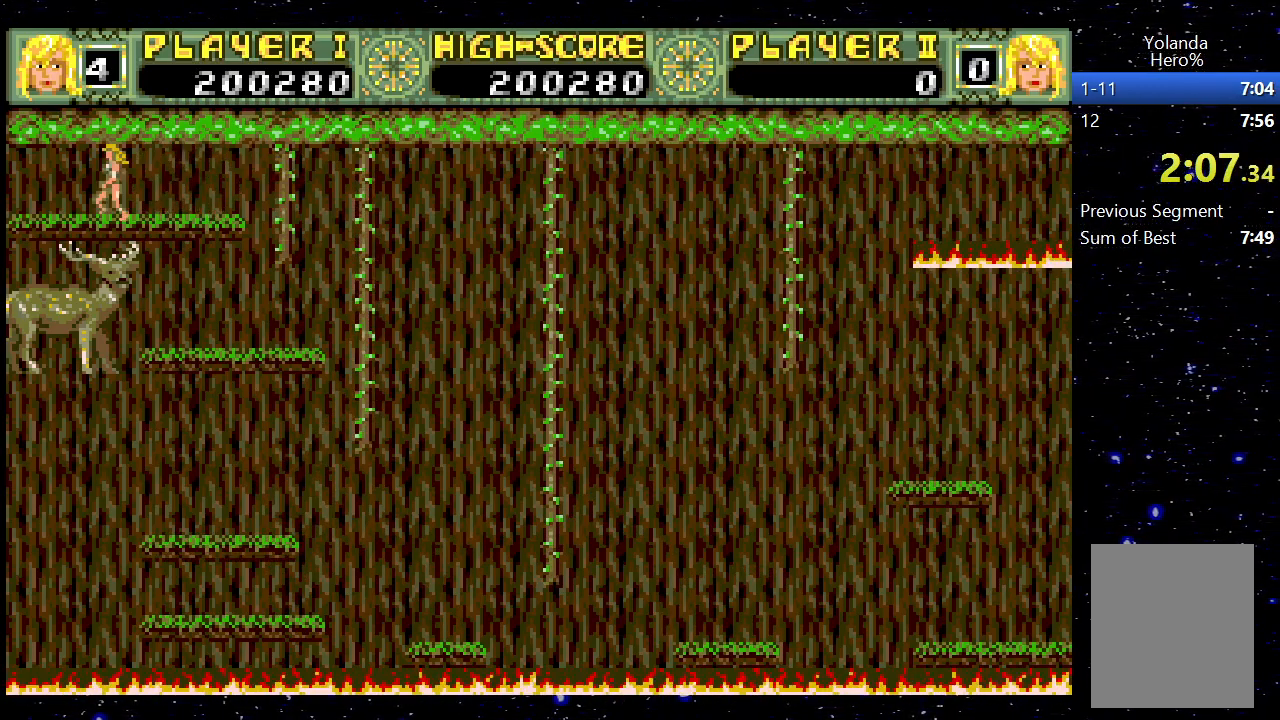
{"keys": [], "events": [[350, "left", "up"]]}
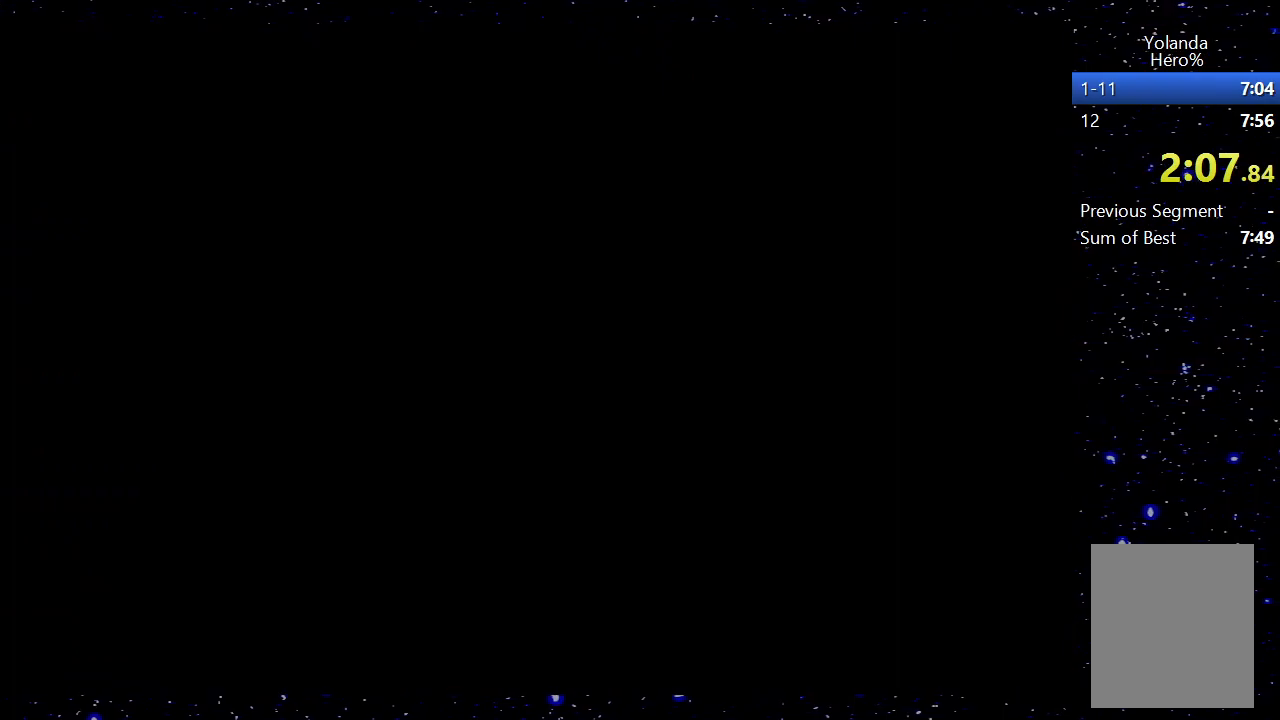
{"keys": [], "events": []}
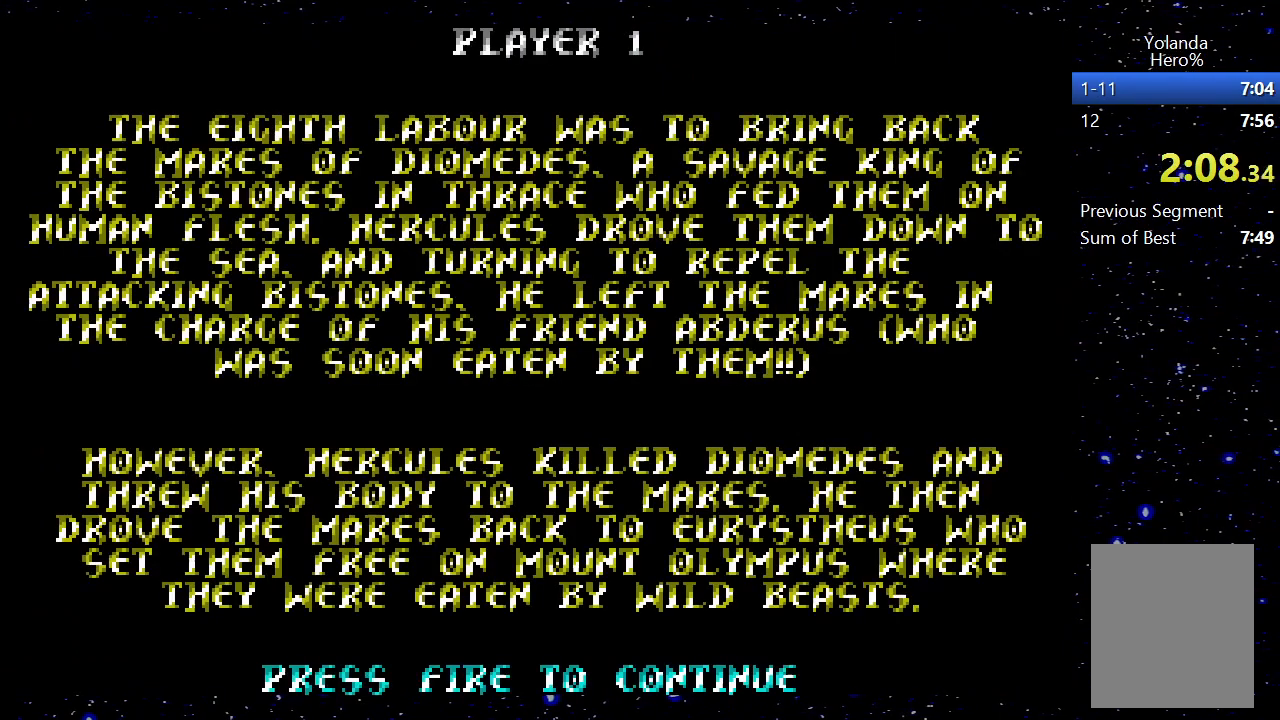
{"keys": [], "events": [[33, "jump", "down"], [133, "jump", "up"]]}
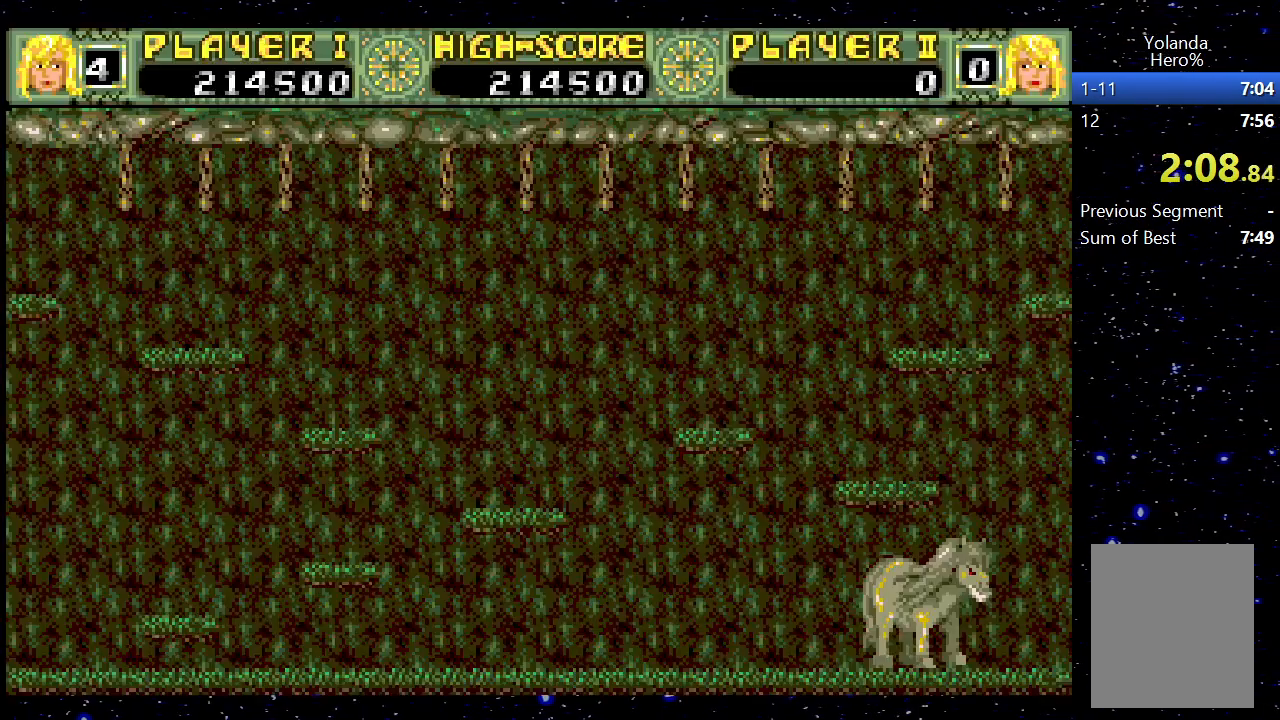
{"keys": ["right"], "events": [[67, "right", "down"], [183, "jump", "down"], [333, "jump", "up"]]}
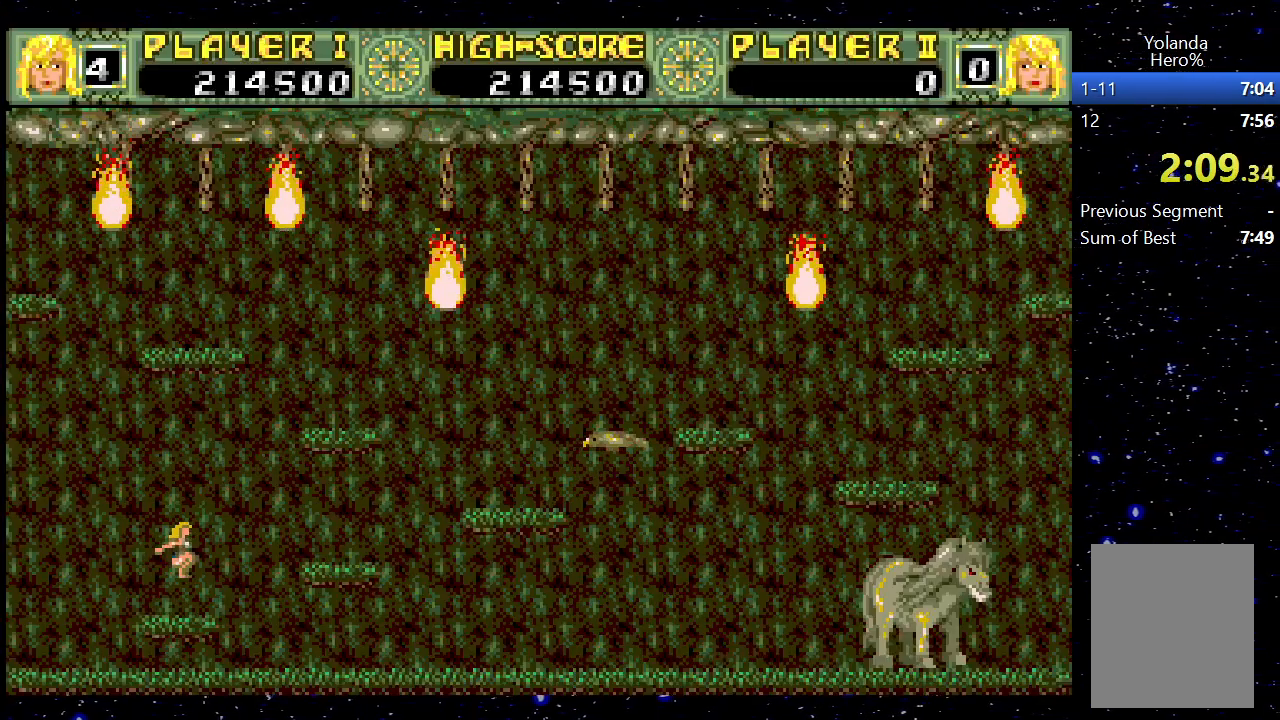
{"keys": ["right"], "events": [[83, "jump", "down"], [300, "jump", "up"]]}
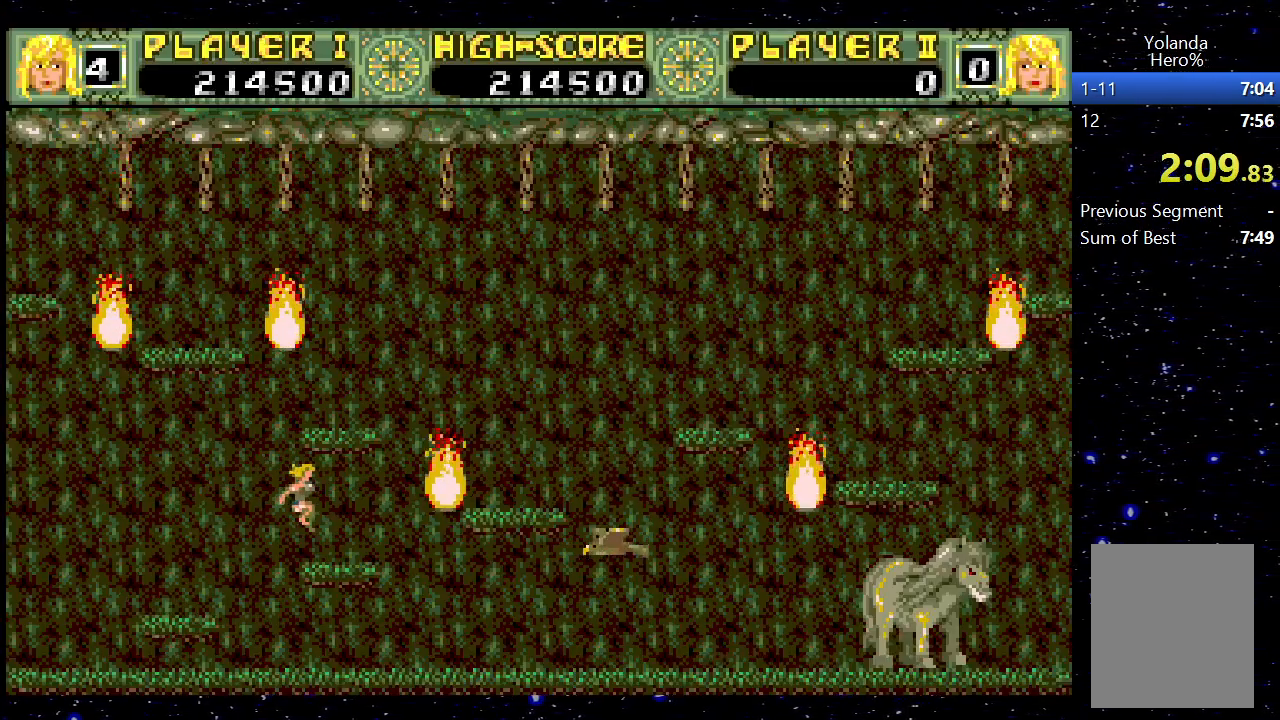
{"keys": ["right"], "events": [[233, "jump", "down"], [467, "jump", "up"]]}
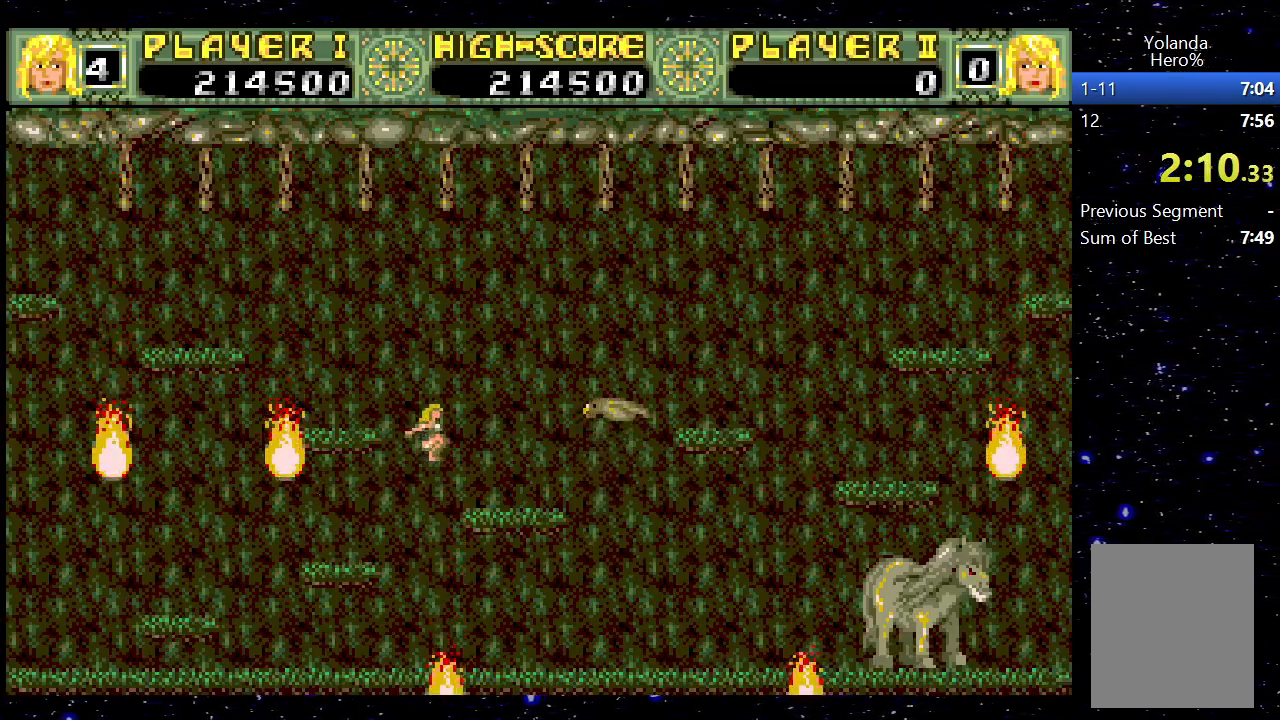
{"keys": [], "events": [[283, "right", "up"]]}
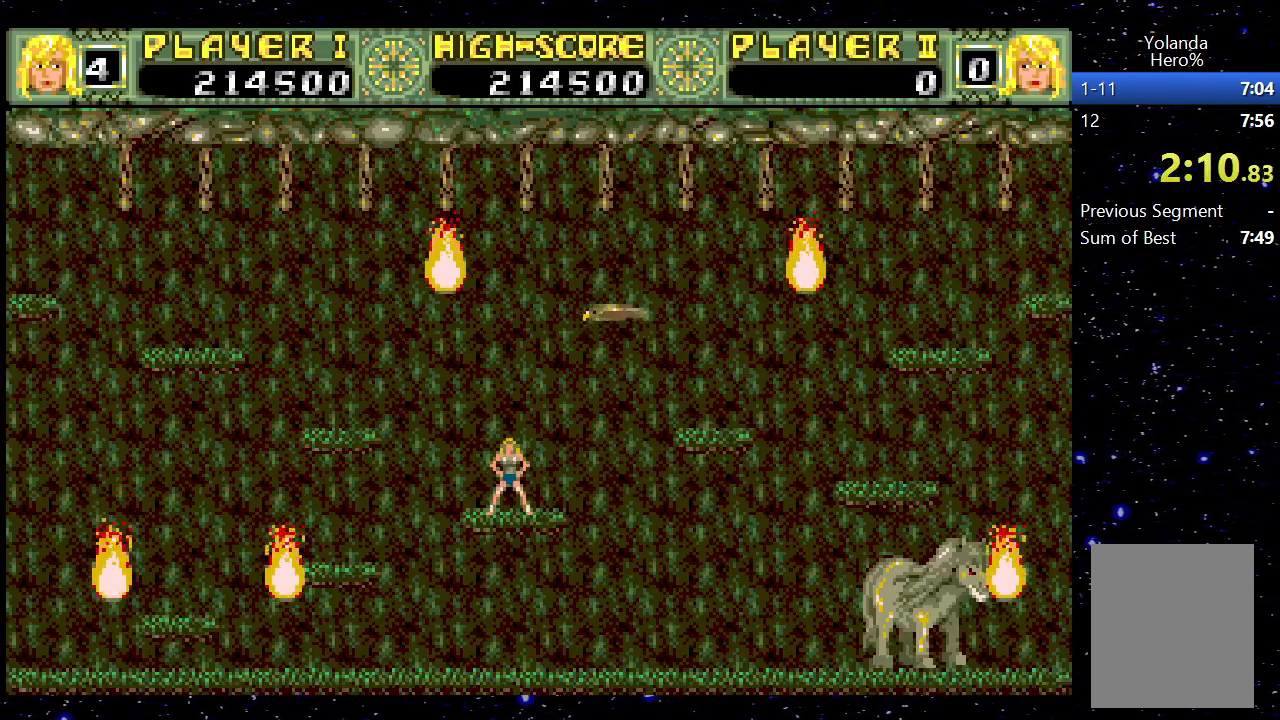
{"keys": [], "events": []}
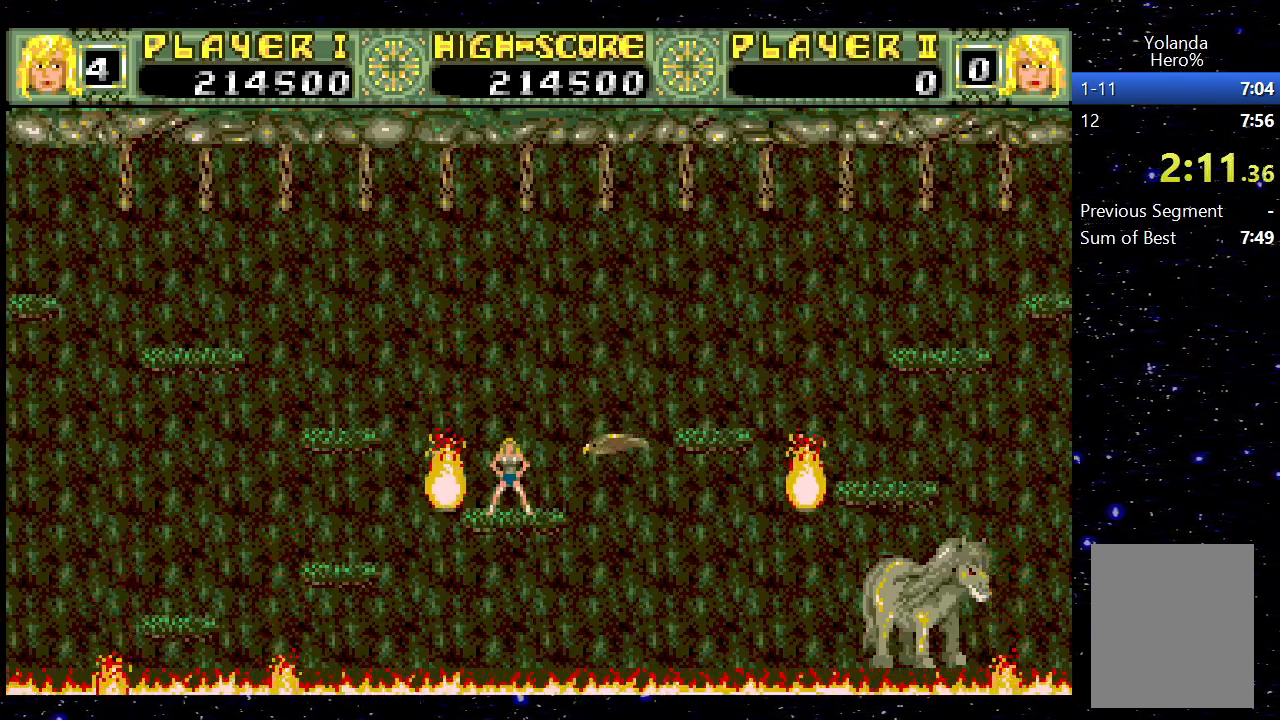
{"keys": ["jump", "left"], "events": [[133, "left", "down"], [283, "jump", "down"]]}
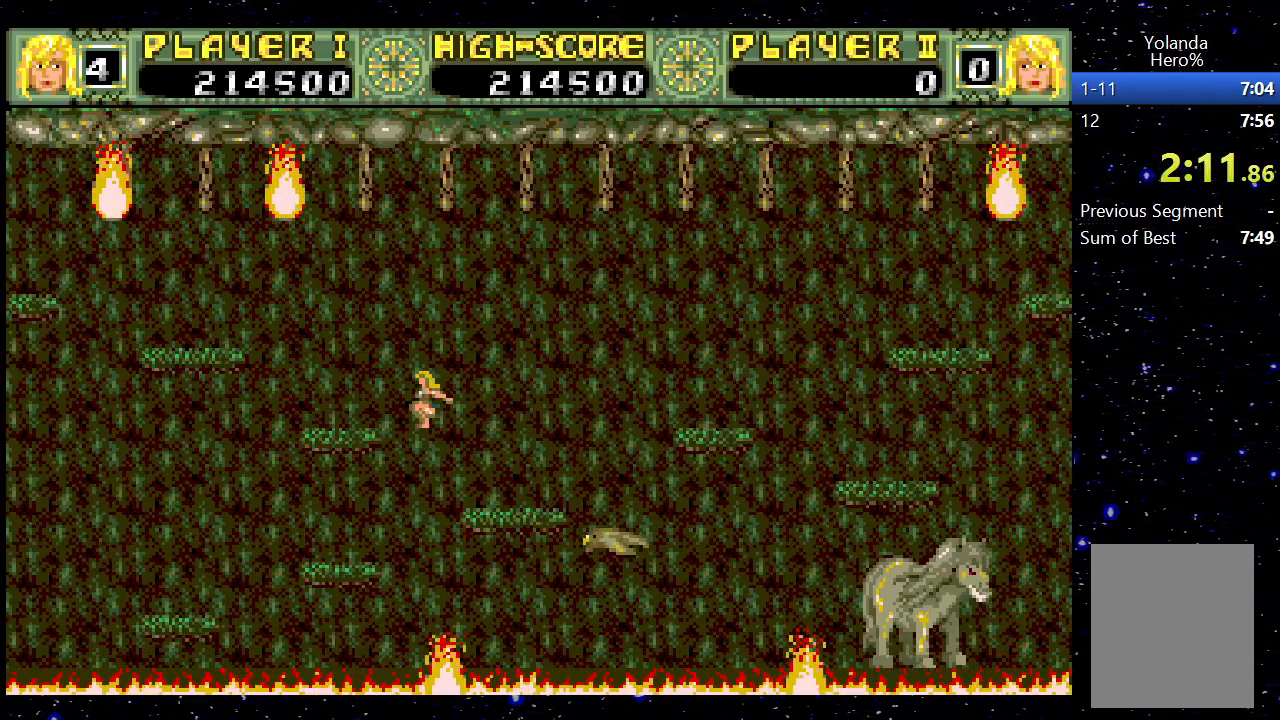
{"keys": [], "events": [[50, "jump", "up"], [300, "left", "up"]]}
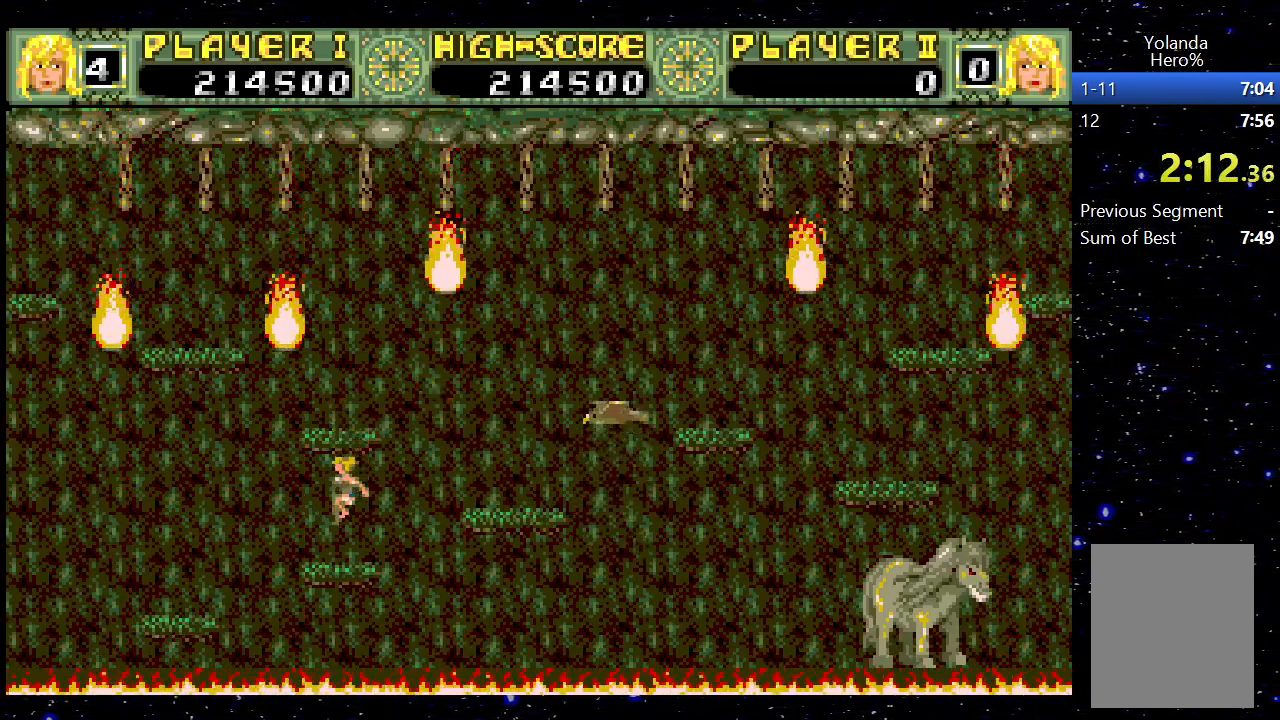
{"keys": ["right"], "events": [[433, "right", "down"]]}
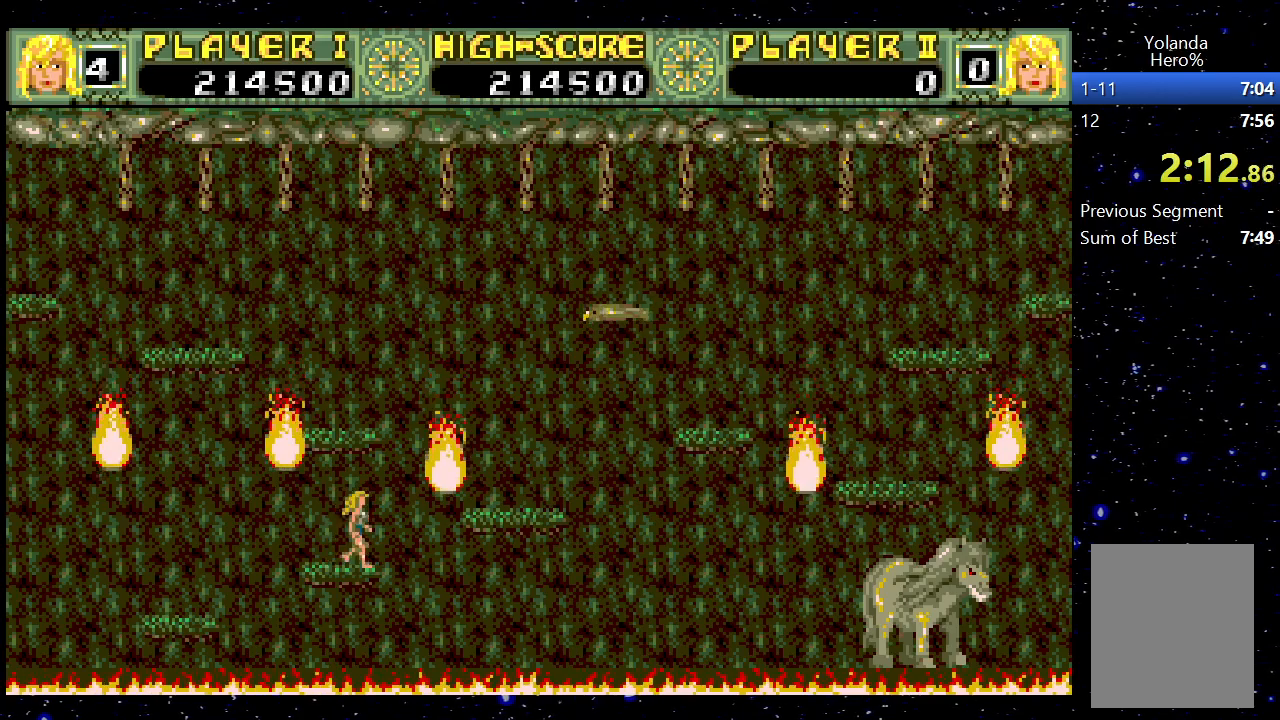
{"keys": ["right"], "events": [[50, "jump", "down"], [417, "jump", "up"]]}
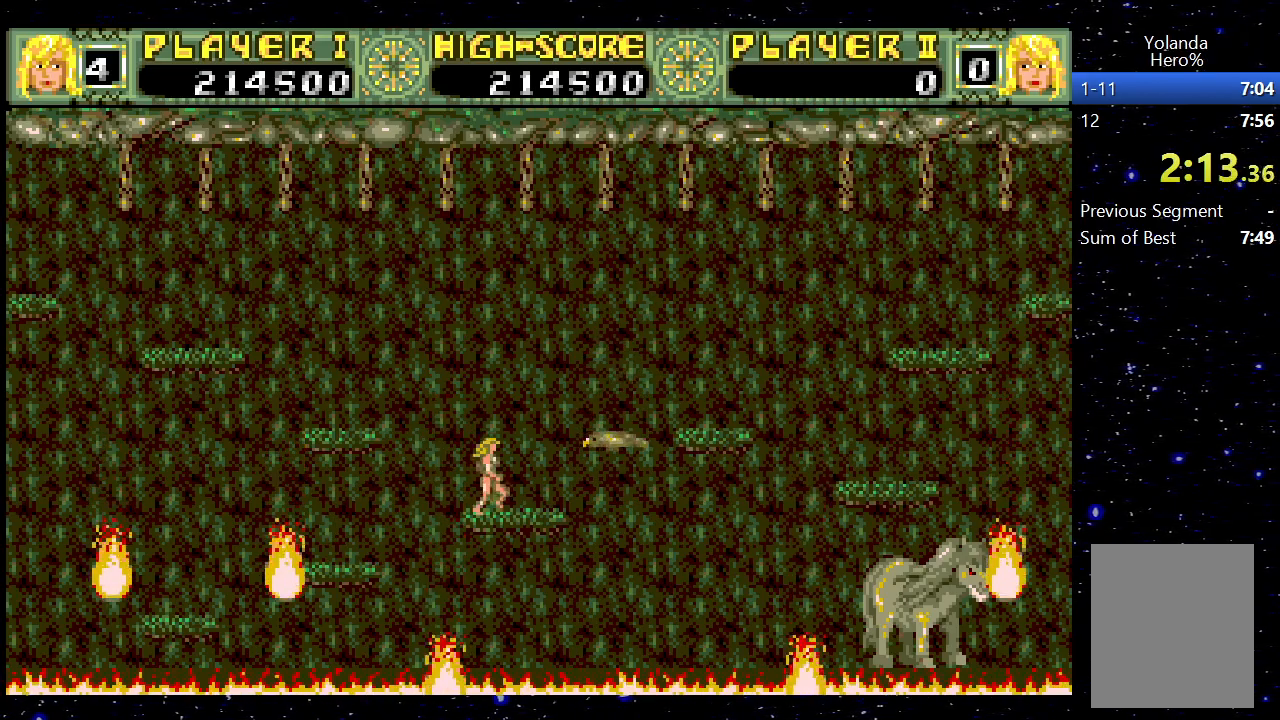
{"keys": ["jump", "left"], "events": [[100, "right", "up"], [200, "left", "down"], [383, "jump", "down"]]}
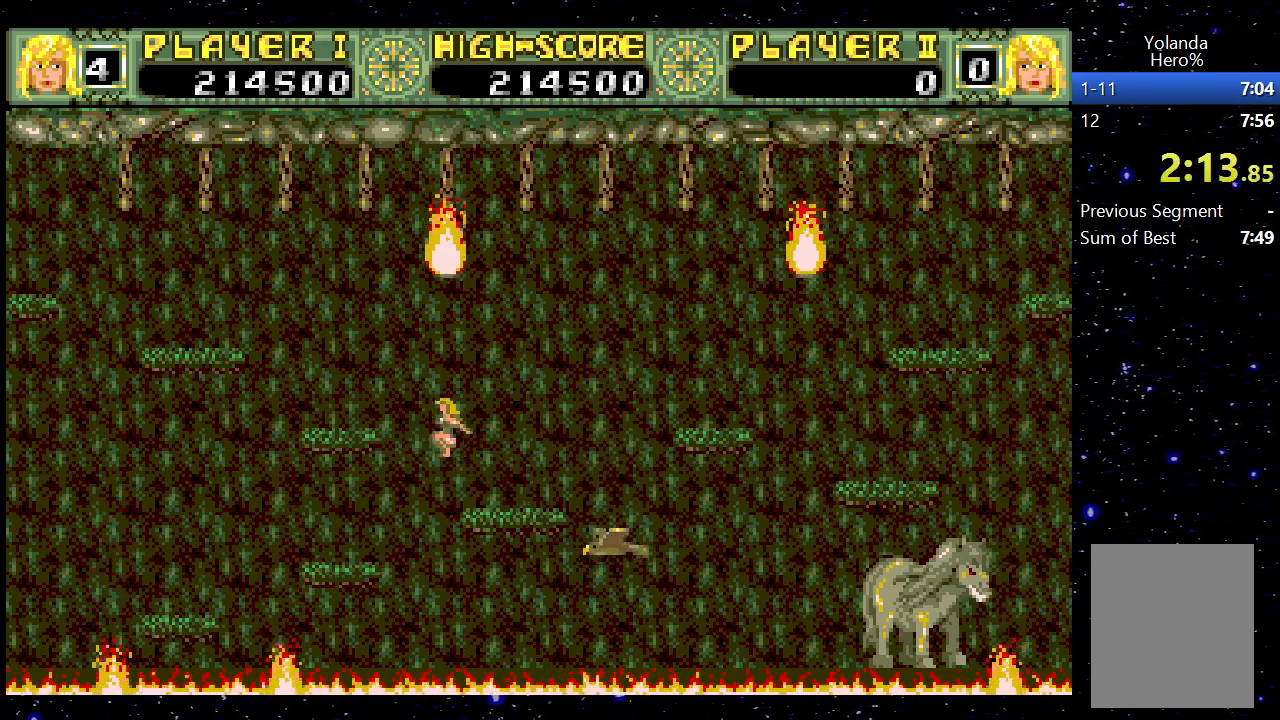
{"keys": [], "events": [[217, "jump", "up"], [400, "left", "up"]]}
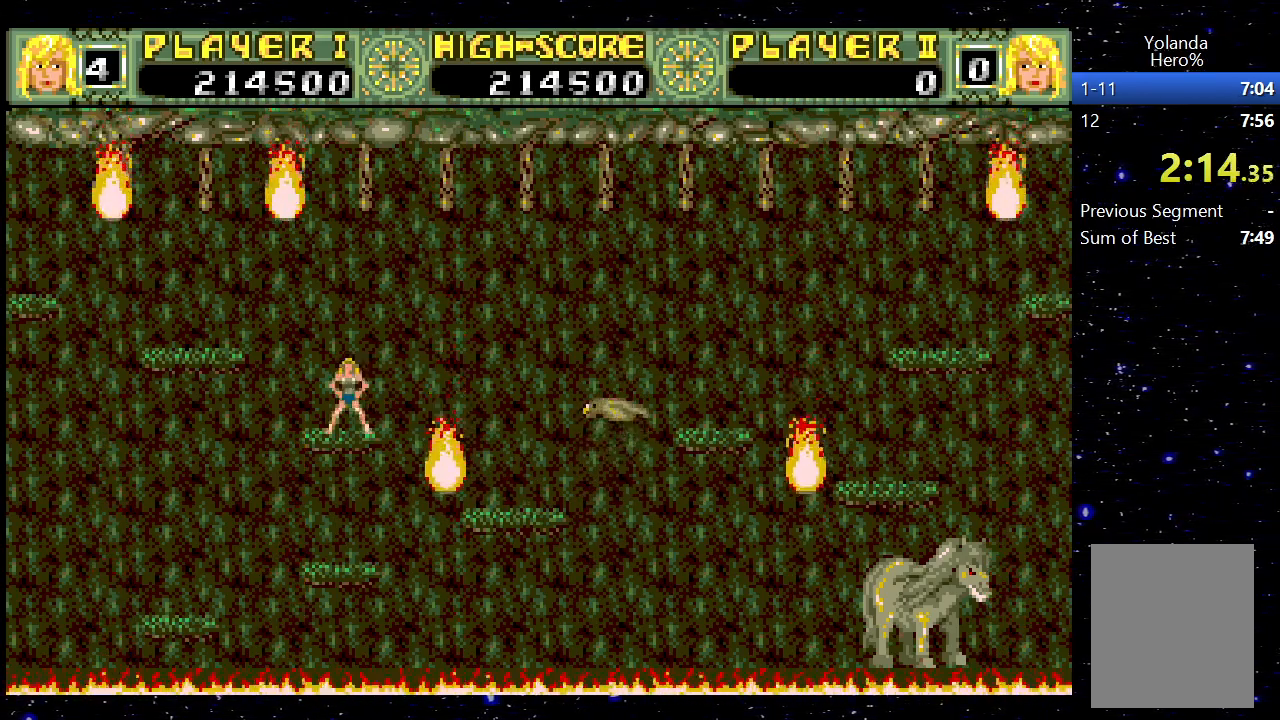
{"keys": [], "events": [[417, "right", "down"], [467, "right", "up"]]}
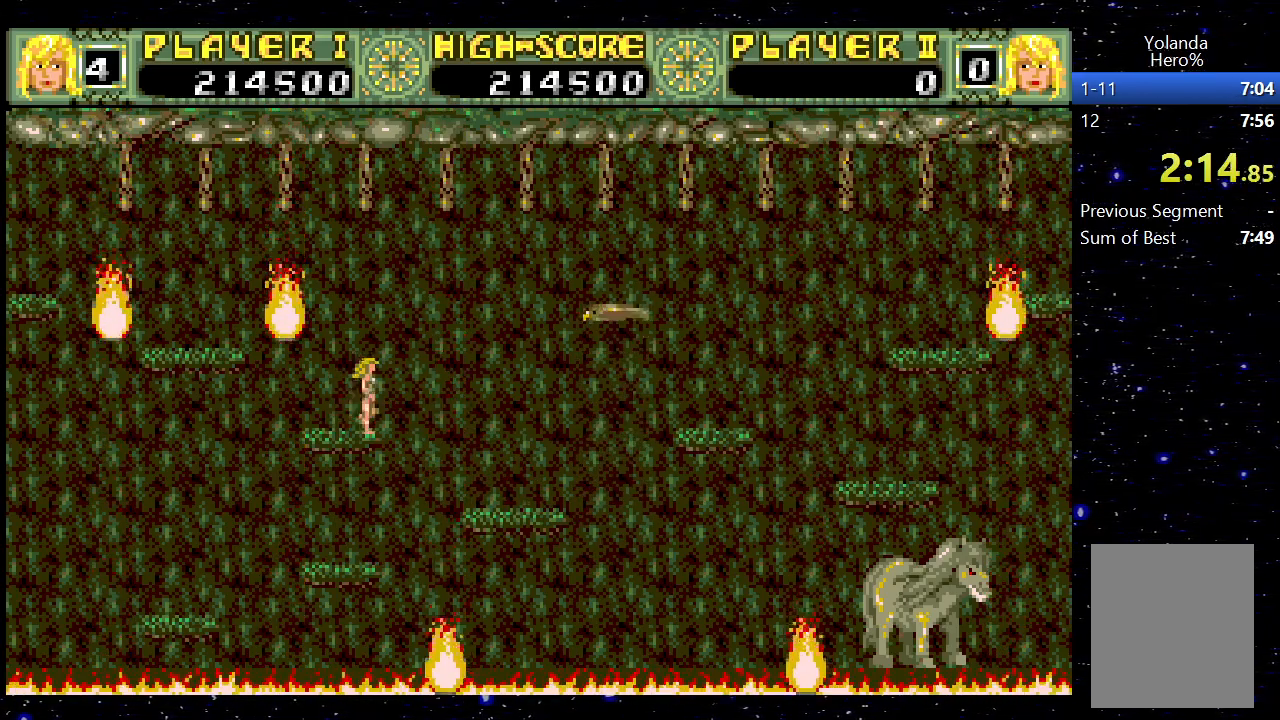
{"keys": [], "events": []}
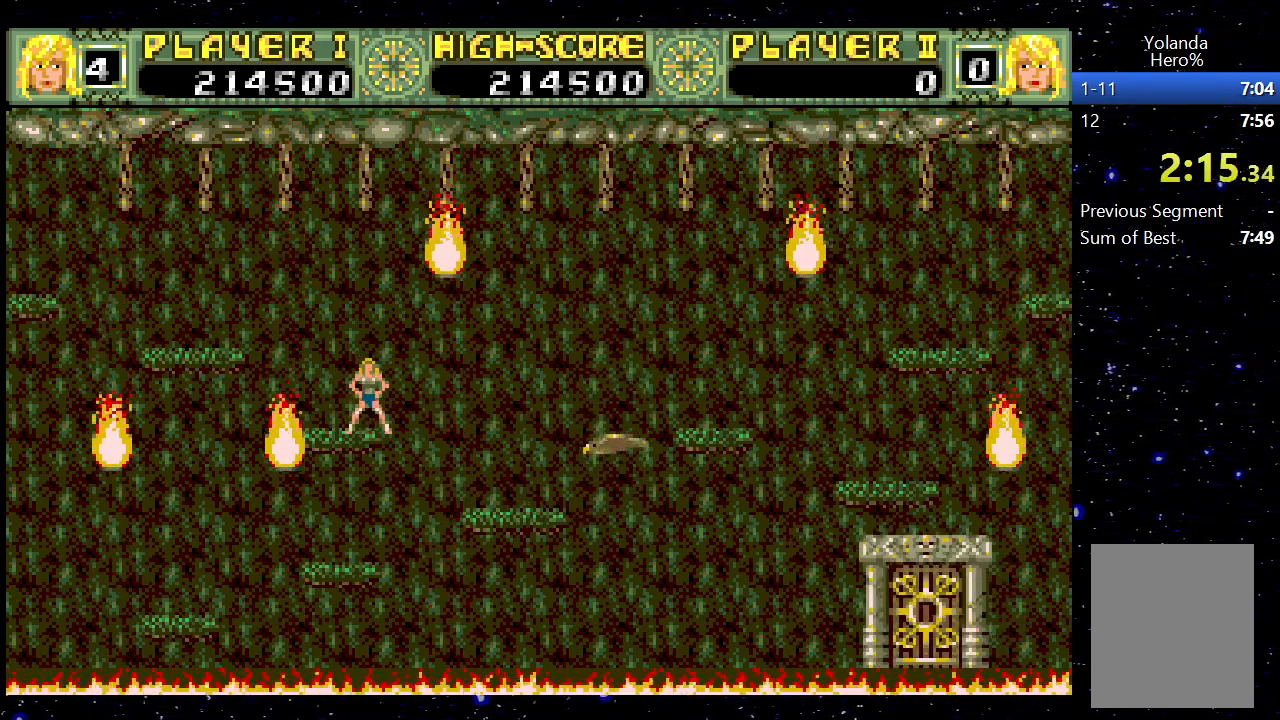
{"keys": ["jump", "left"], "events": [[67, "left", "down"], [300, "jump", "down"]]}
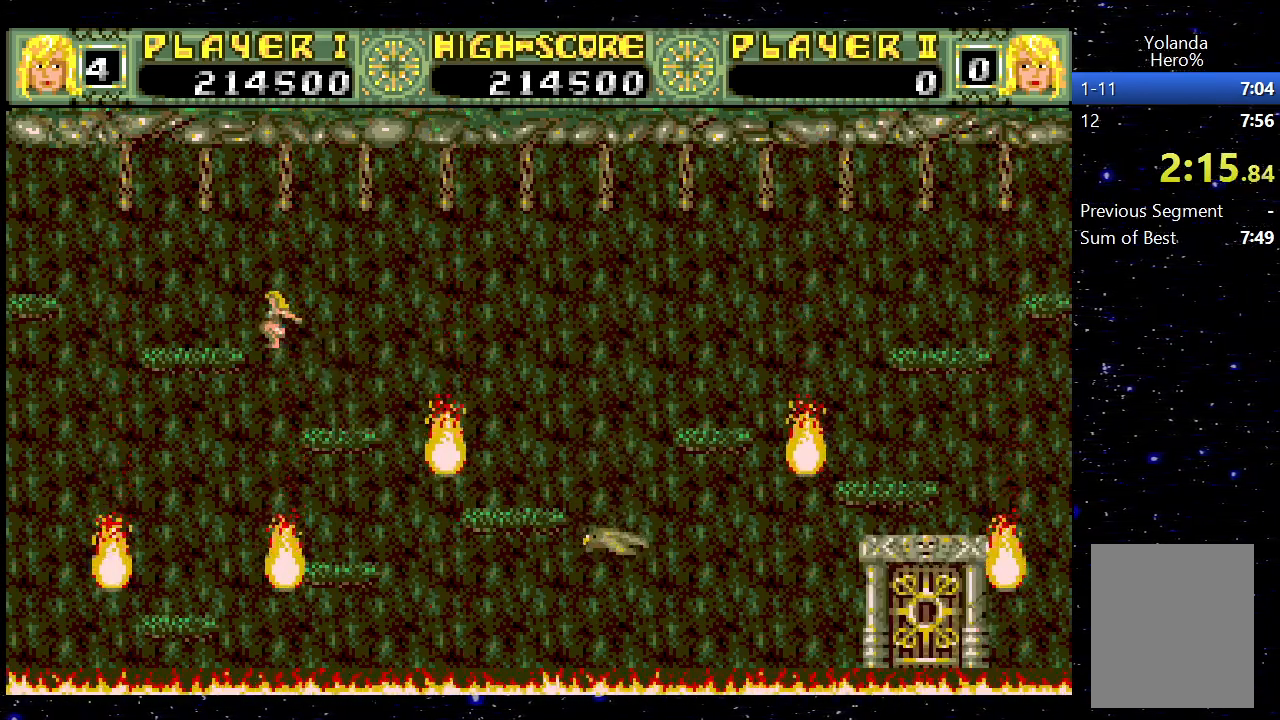
{"keys": ["jump"], "events": [[83, "jump", "up"], [183, "left", "up"], [283, "jump", "down"]]}
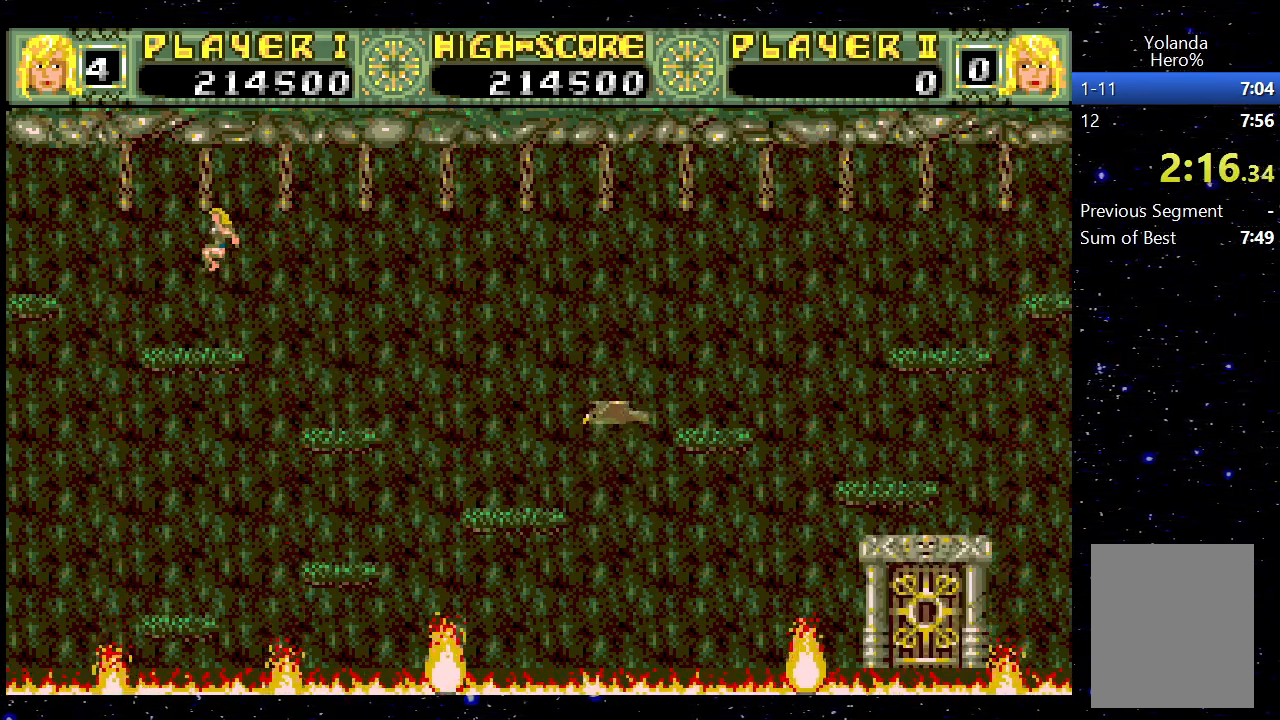
{"keys": [], "events": [[100, "left", "down"], [100, "up", "down"], [150, "jump", "up"], [200, "left", "up"], [333, "up", "up"]]}
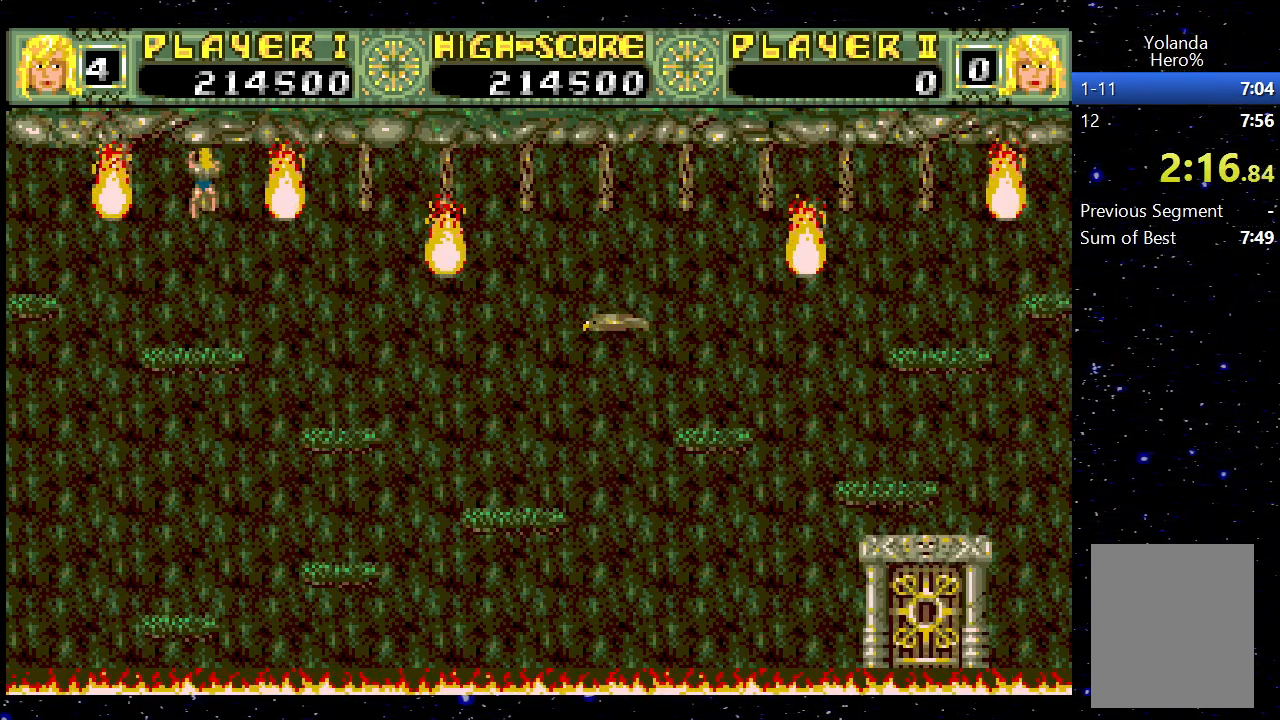
{"keys": ["right"], "events": [[33, "up", "down"], [133, "up", "up"], [167, "right", "down"], [200, "jump", "down"], [400, "jump", "up"]]}
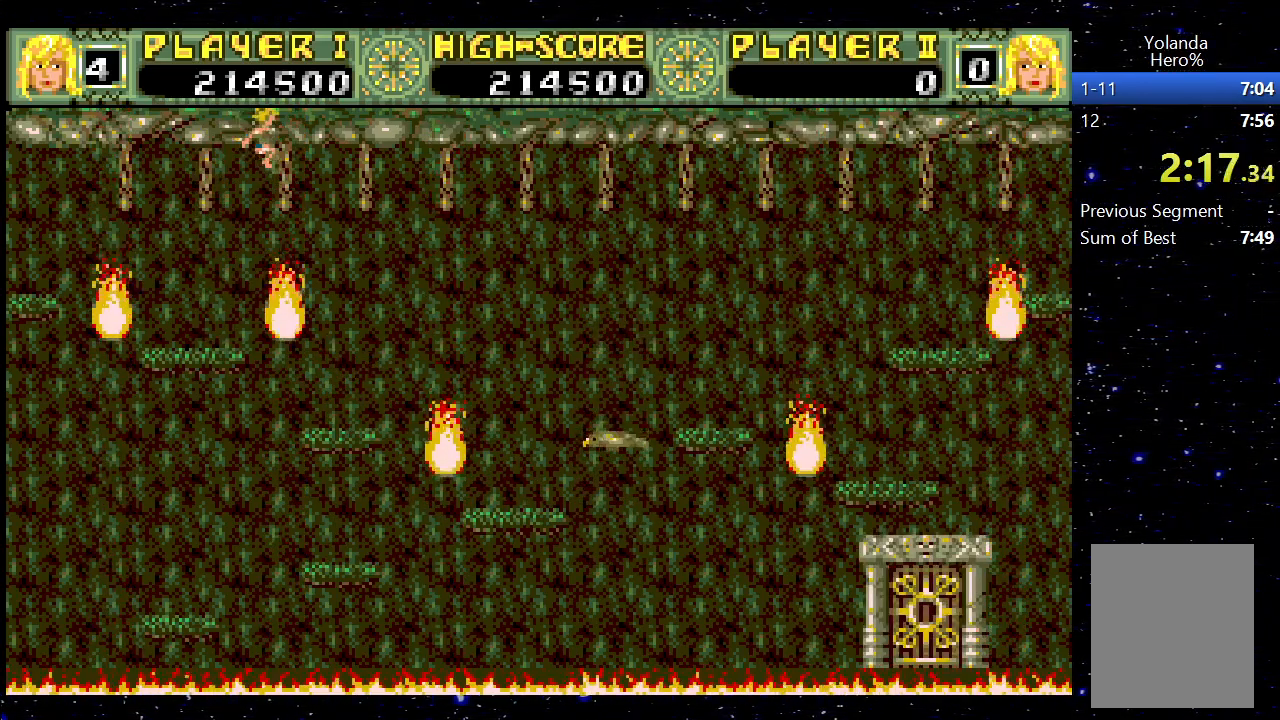
{"keys": ["right"], "events": [[100, "jump", "down"], [283, "jump", "up"]]}
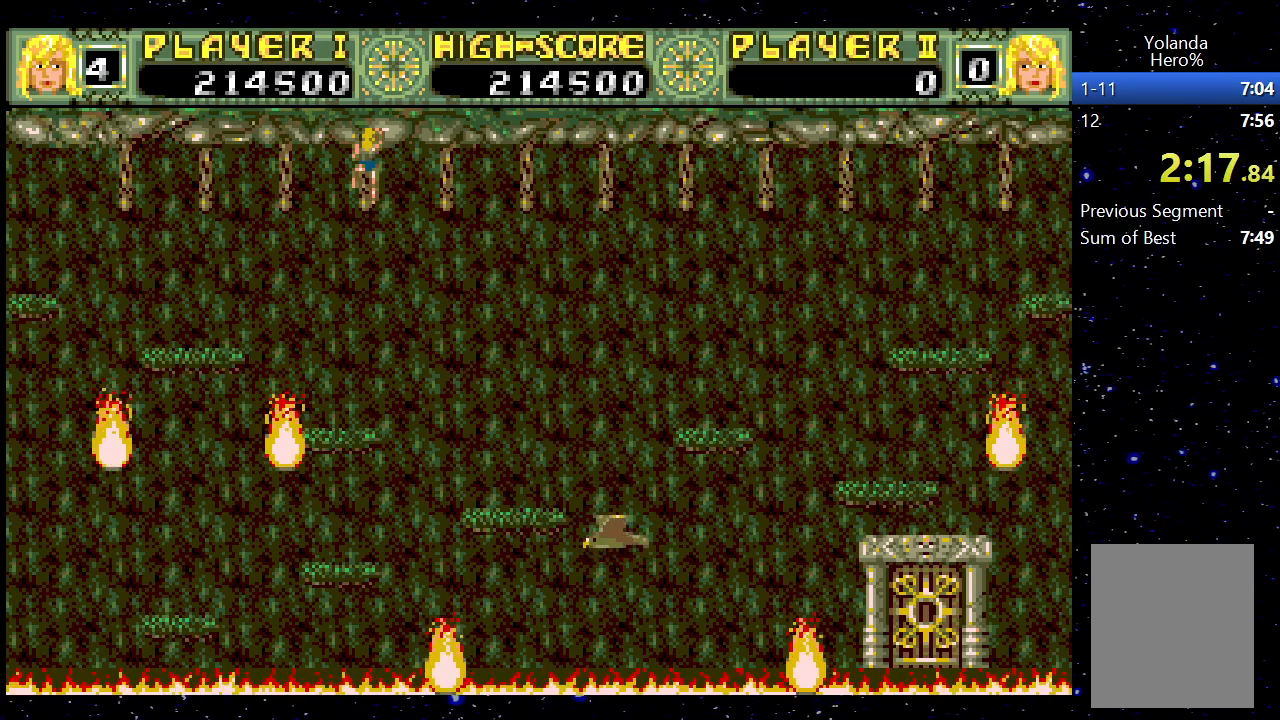
{"keys": ["right"], "events": []}
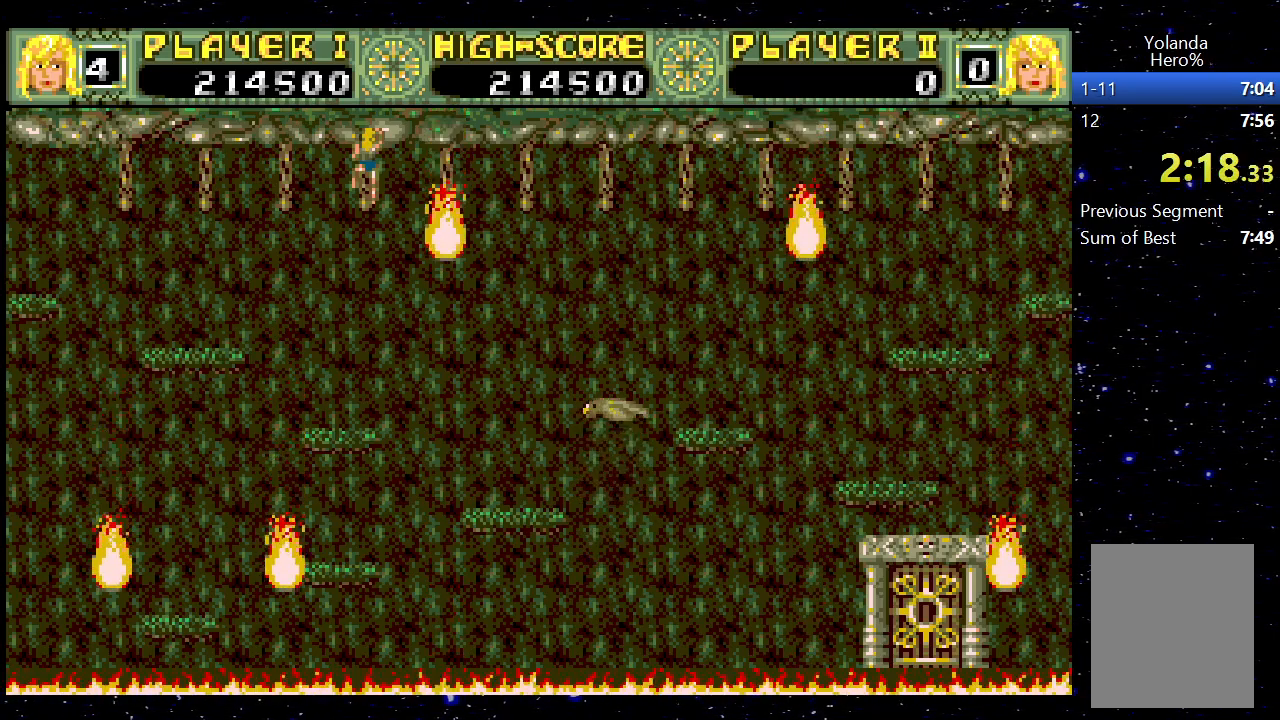
{"keys": ["jump", "right"], "events": [[117, "jump", "down"]]}
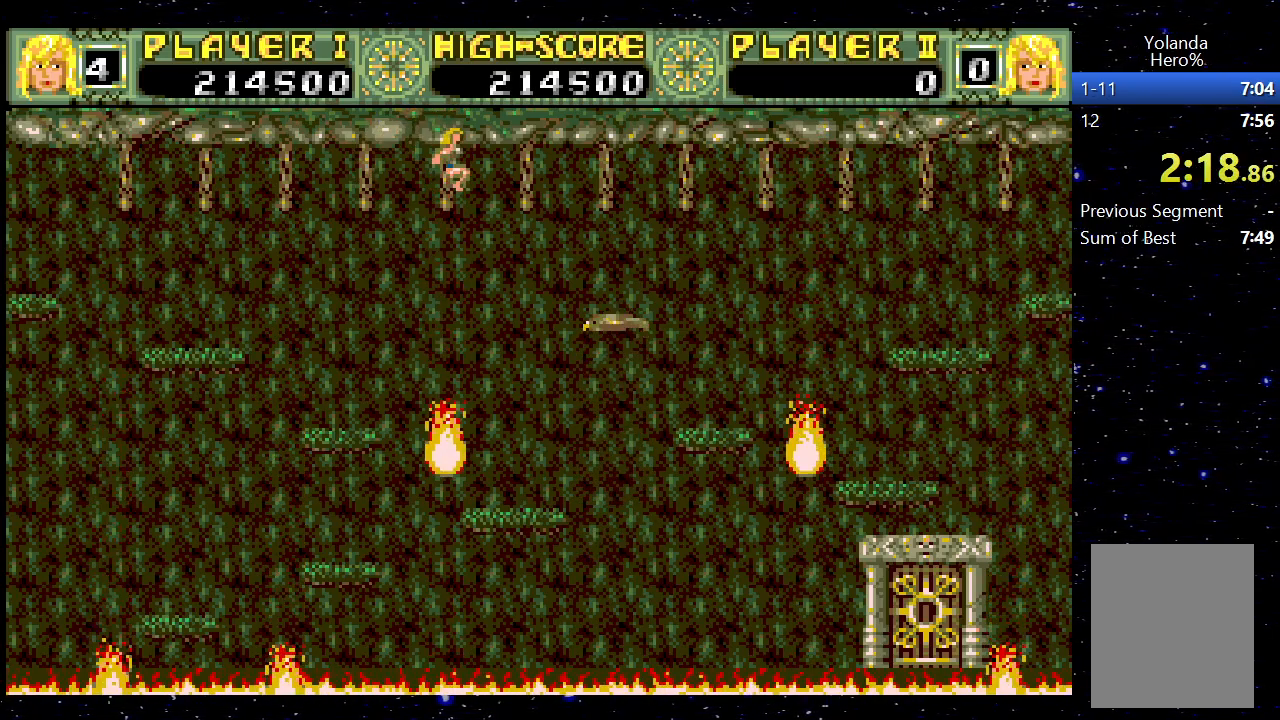
{"keys": ["jump", "right"], "events": []}
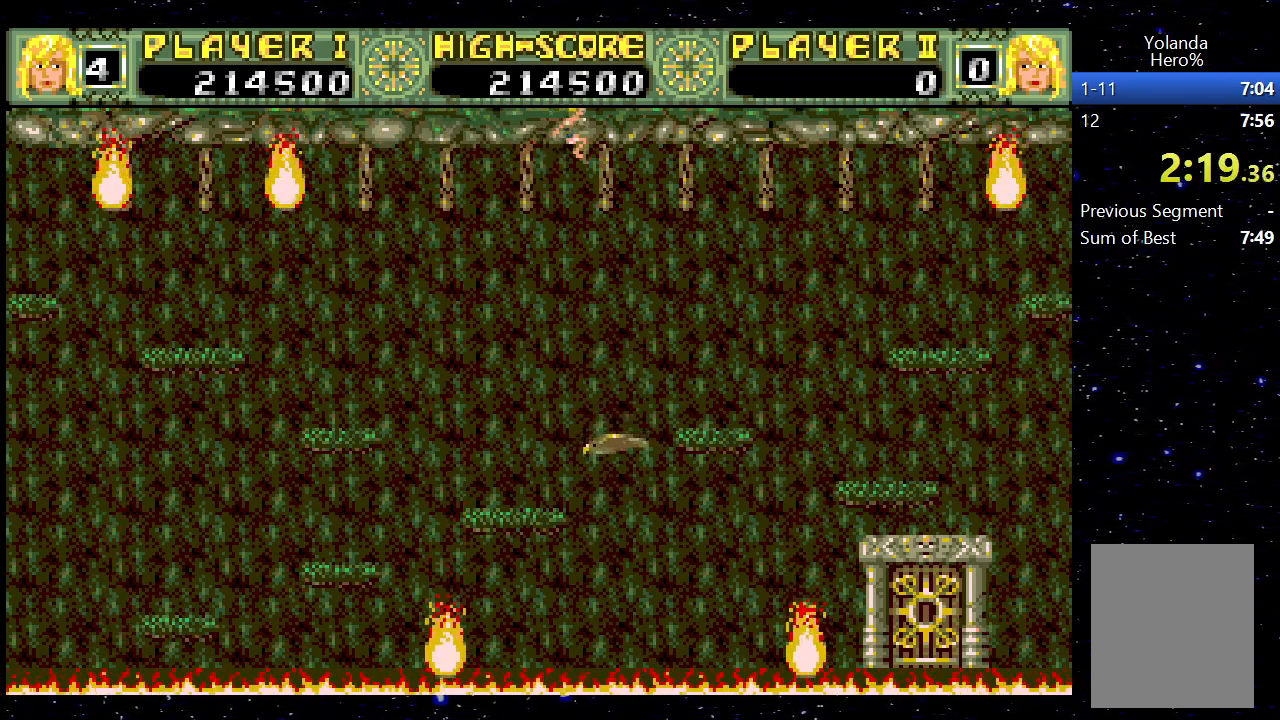
{"keys": ["down", "right"], "events": [[350, "down", "down"], [383, "jump", "up"]]}
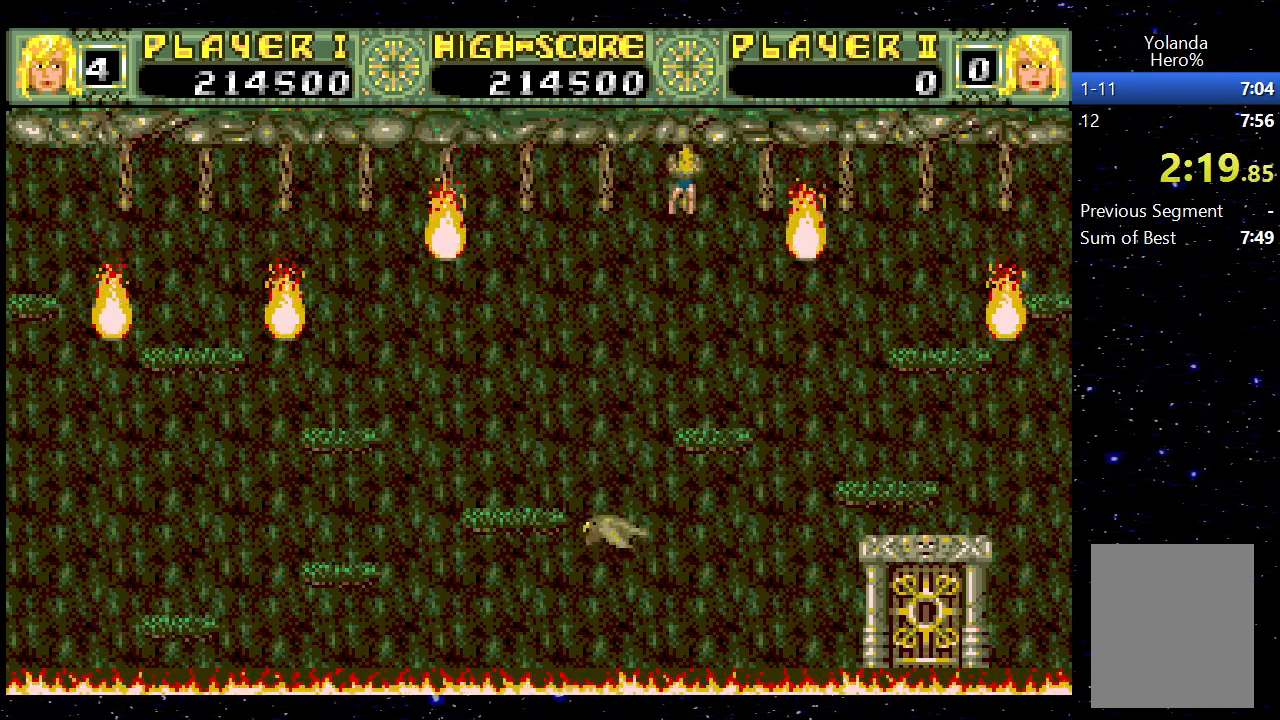
{"keys": [], "events": [[400, "right", "up"], [450, "down", "up"]]}
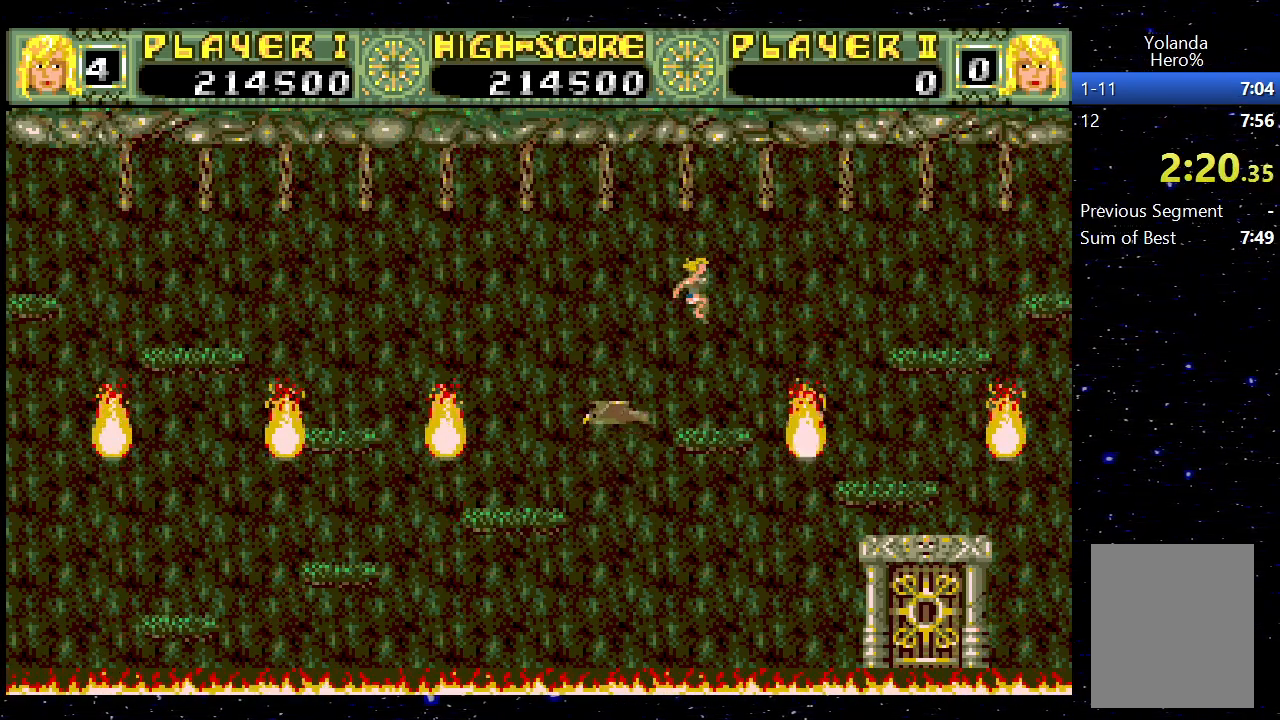
{"keys": ["right"], "events": [[83, "right", "down"]]}
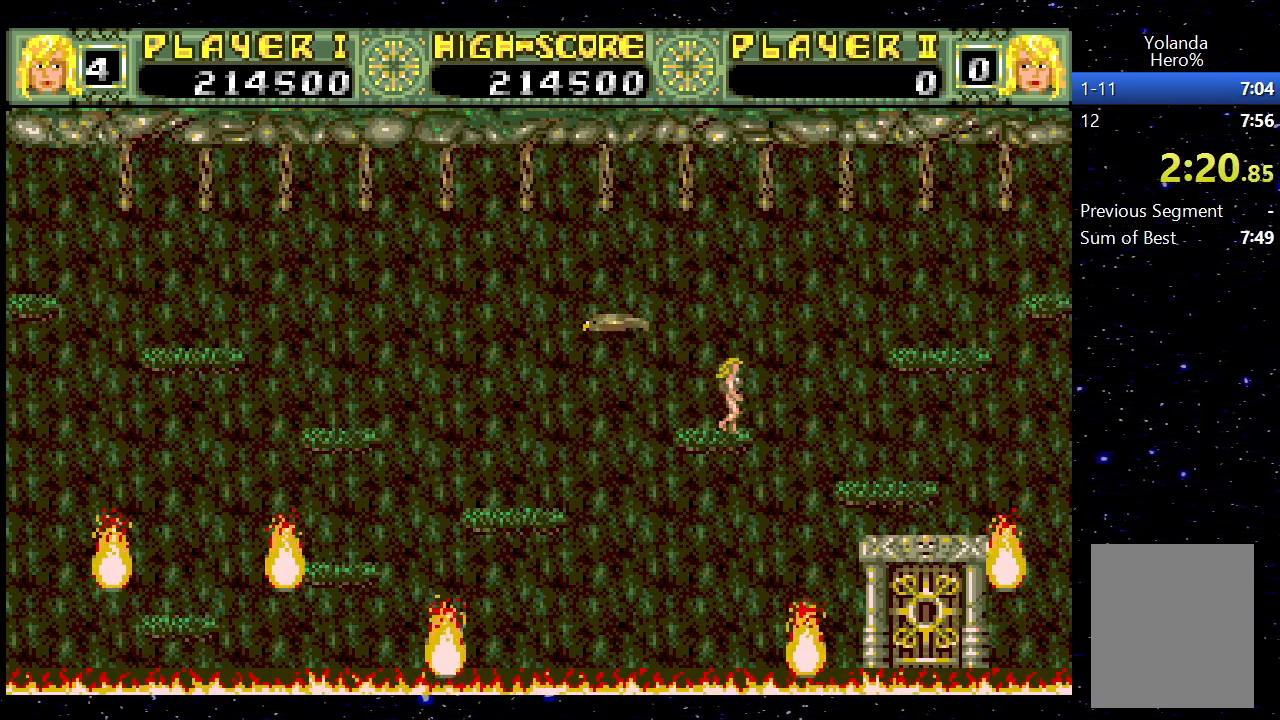
{"keys": ["right"], "events": [[17, "jump", "down"], [150, "jump", "up"]]}
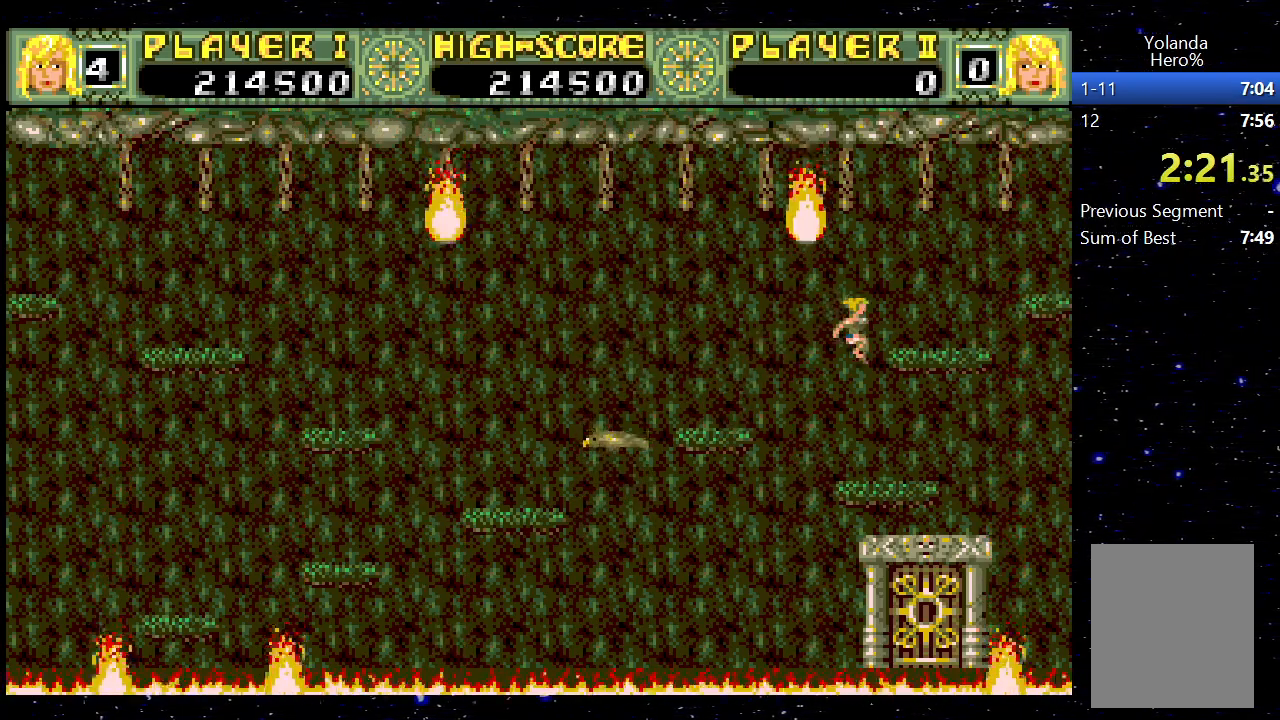
{"keys": ["right"], "events": []}